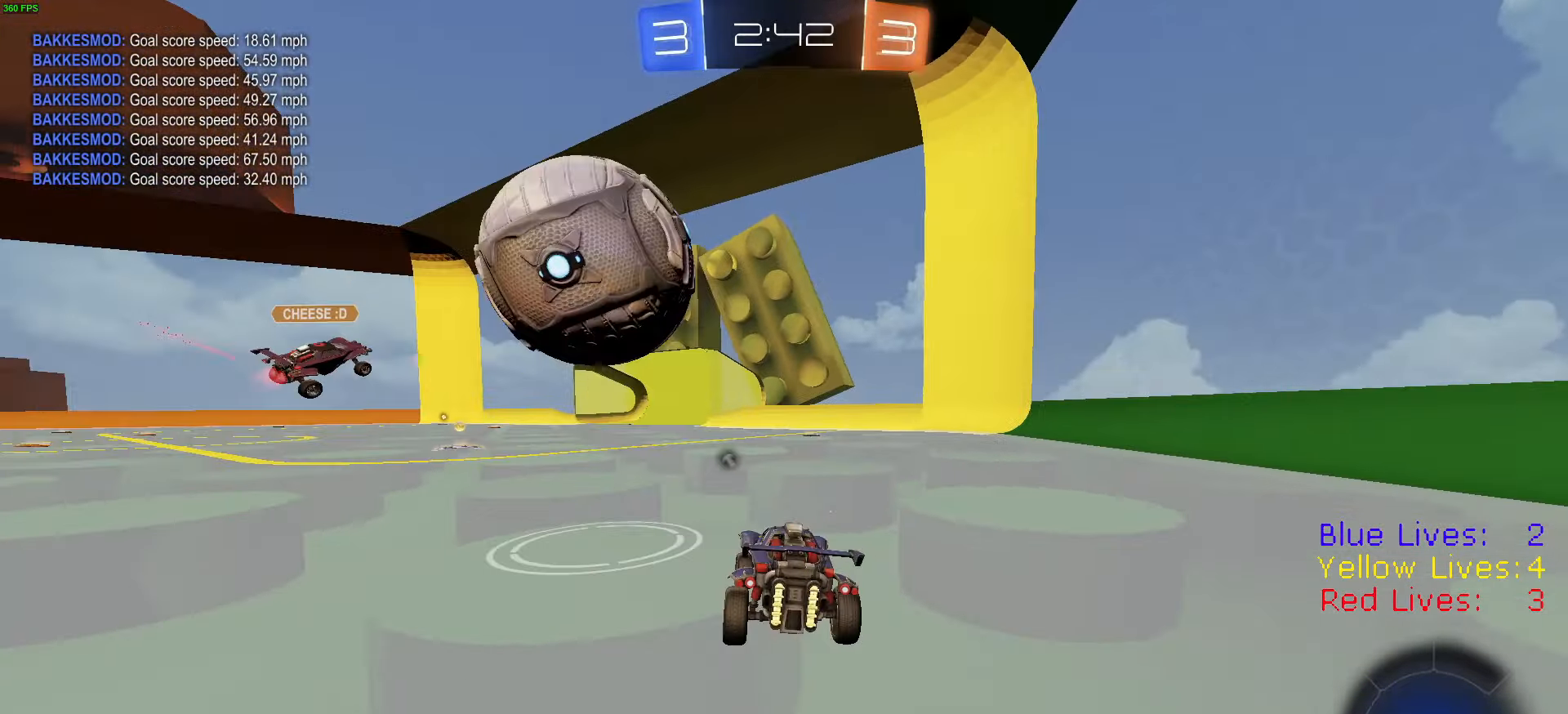
Gameplay with a controller (PlayStation layout); each line is a JSON object with the inputs held at the frame after it. "button_events" lists button changes between this image and that frame as [ms after this image, input, new state], when the widget could be followed in between (sticks are given only as held states). Not read: L2.
{"buttons": ["R1", "R2"], "left_stick": "right", "right_stick": "center", "button_events": [[217, "R1", "down"]]}
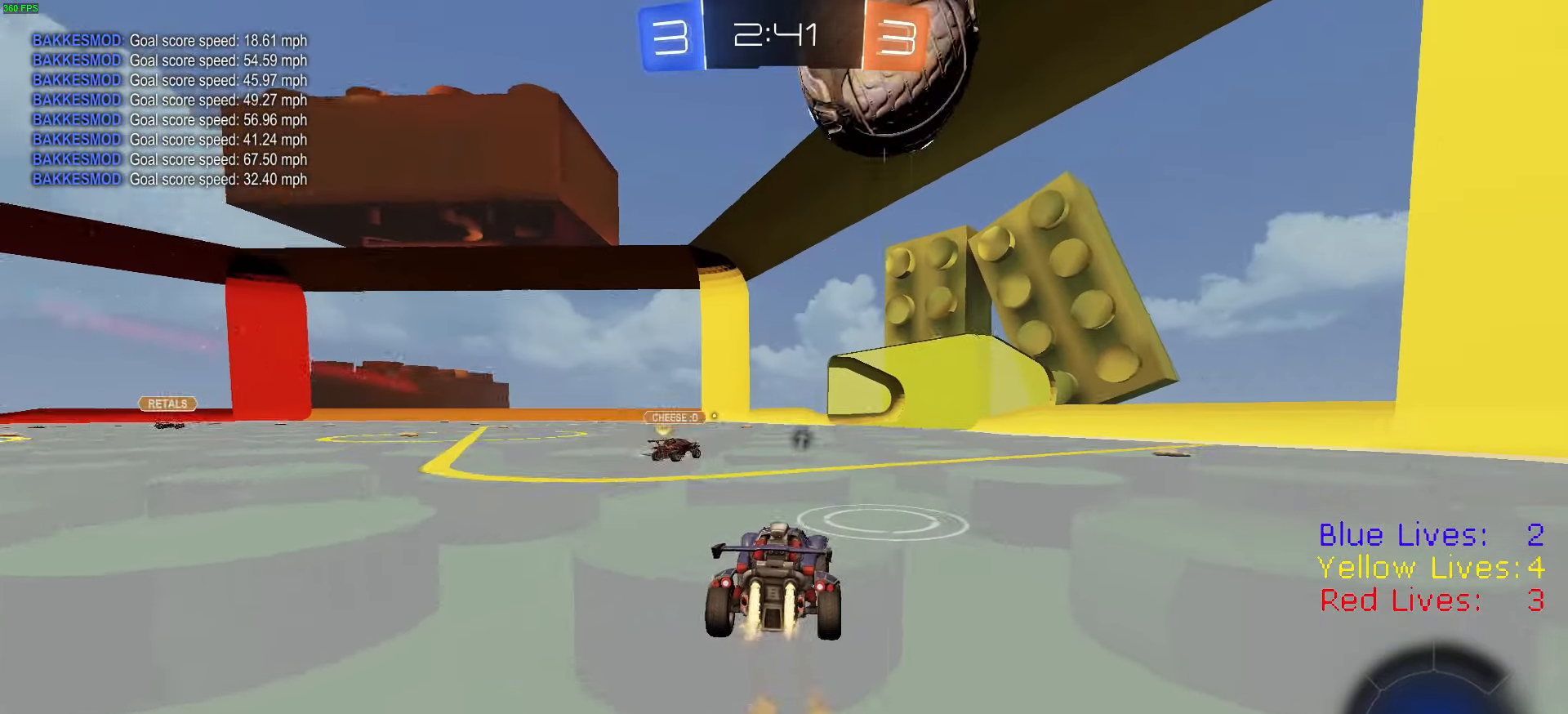
{"buttons": ["R2"], "left_stick": "left", "right_stick": "center", "button_events": [[133, "R1", "up"]]}
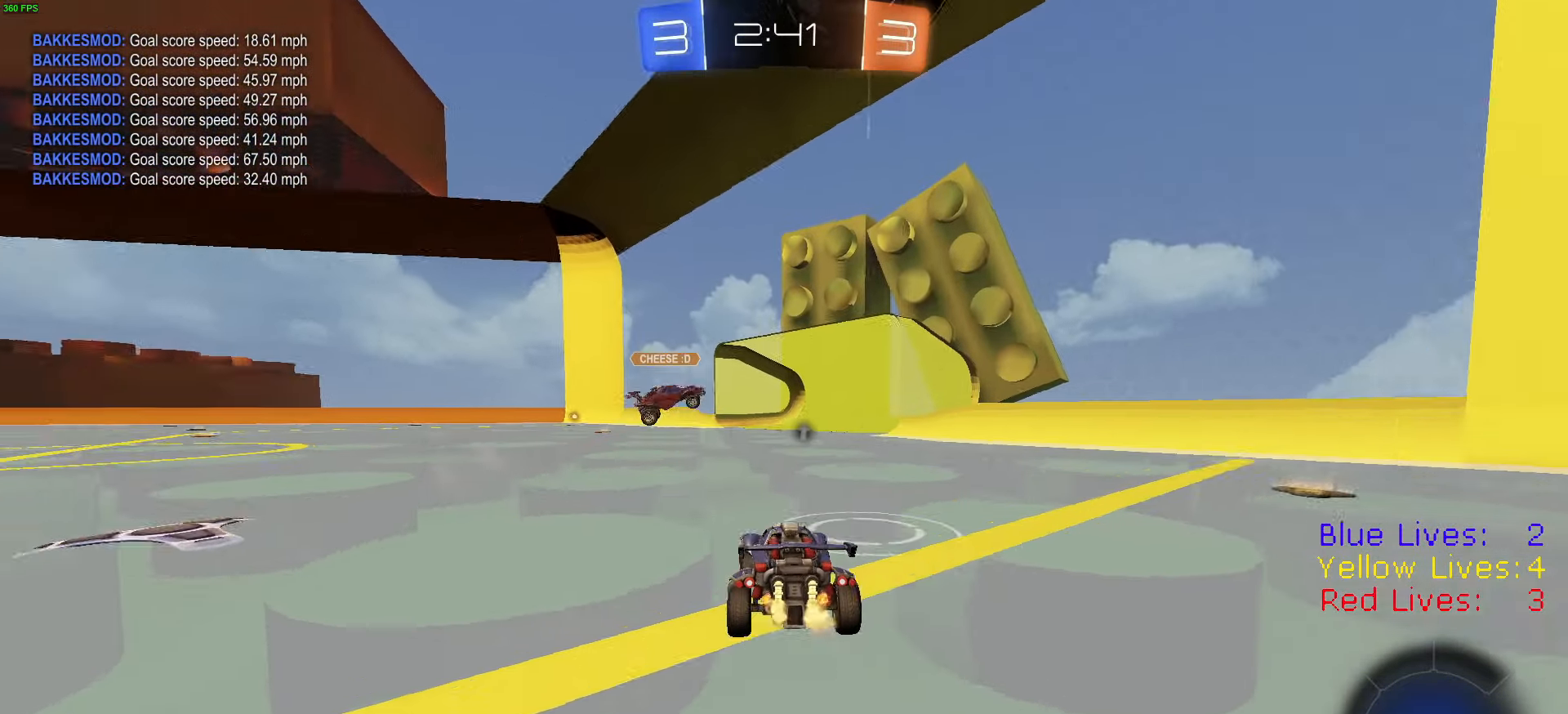
{"buttons": ["L1", "R2"], "left_stick": "left", "right_stick": "center", "button_events": [[33, "L1", "down"], [184, "L1", "up"], [184, "TRIANGLE", "down"], [300, "TRIANGLE", "up"], [467, "L1", "down"]]}
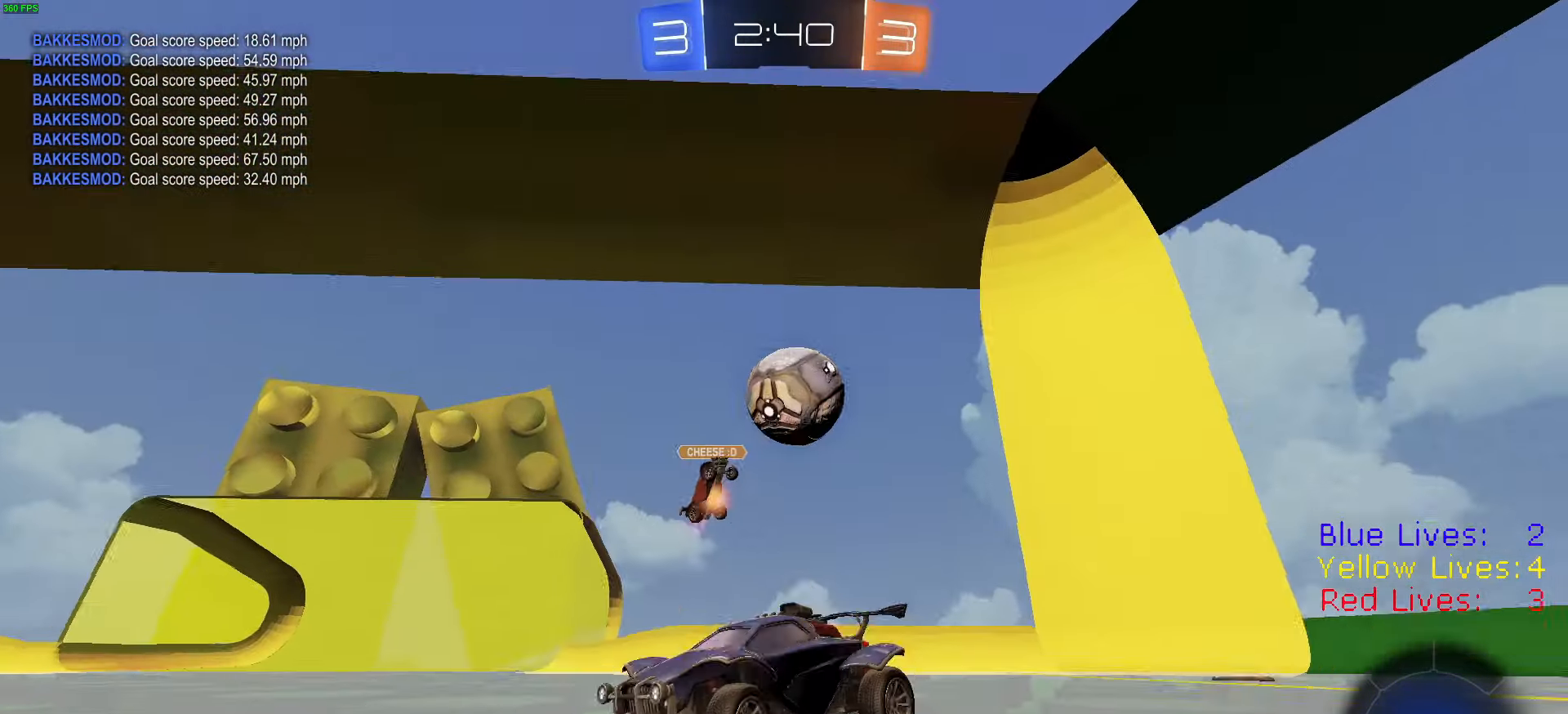
{"buttons": ["R2"], "left_stick": "left", "right_stick": "center", "button_events": [[100, "L1", "up"]]}
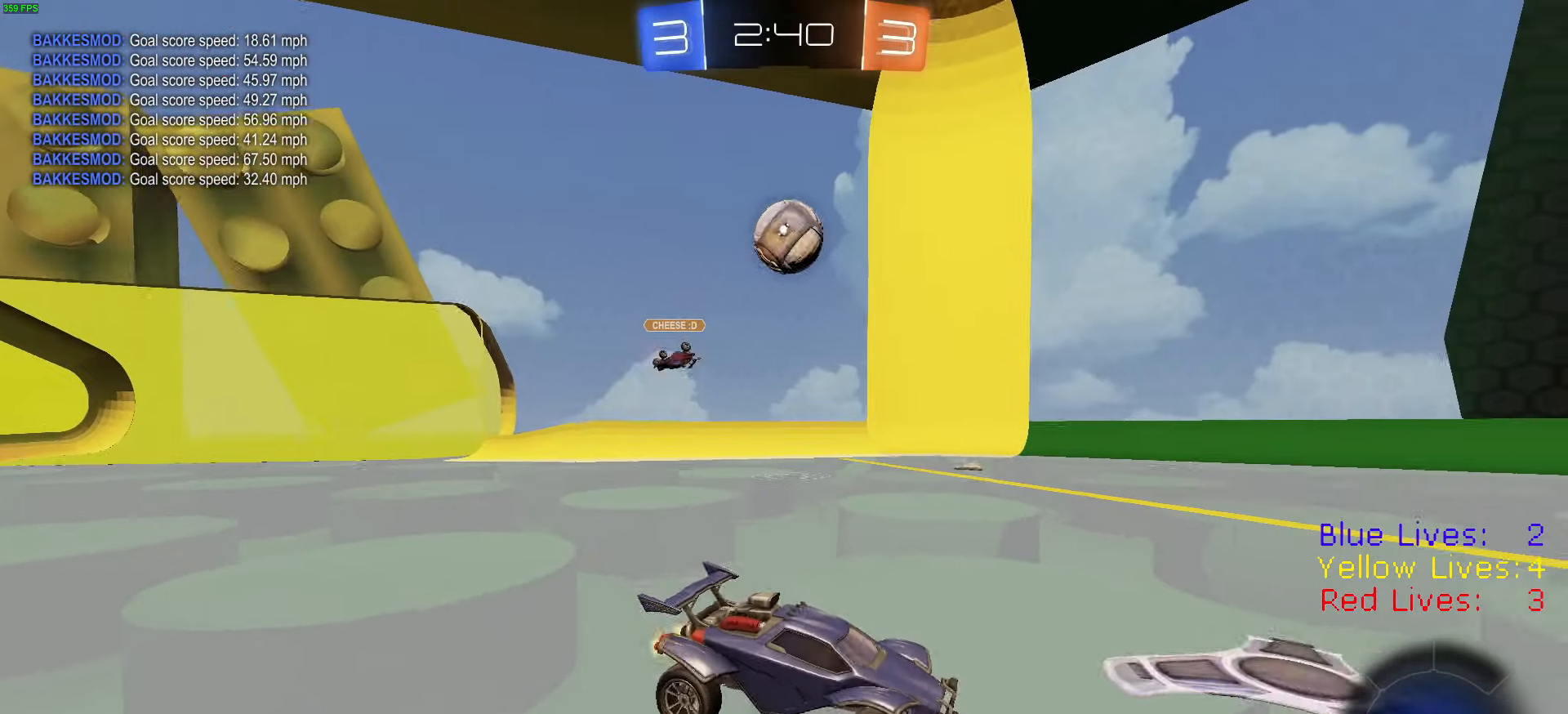
{"buttons": ["R2"], "left_stick": "left", "right_stick": "center", "button_events": [[401, "R1", "down"], [500, "R1", "up"]]}
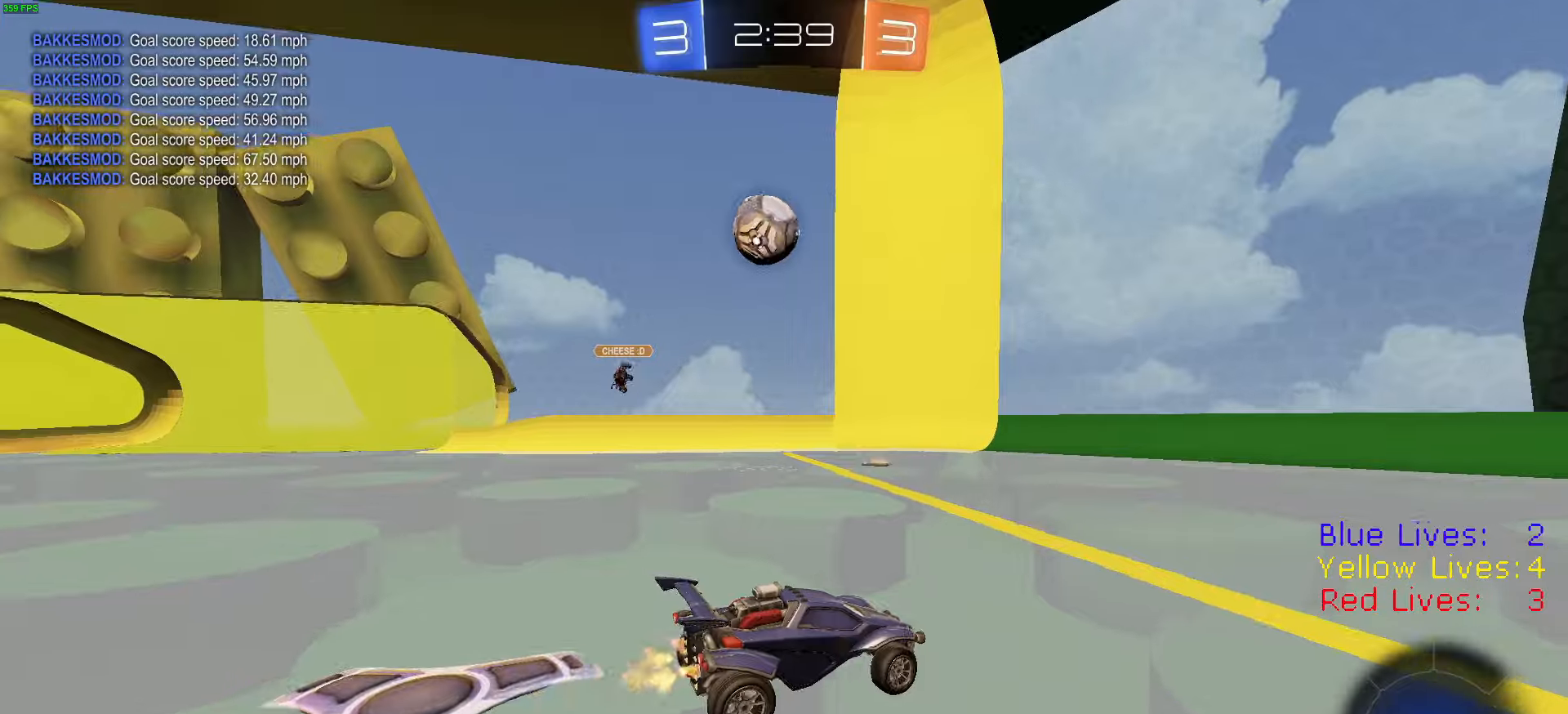
{"buttons": ["R2"], "left_stick": "left", "right_stick": "center", "button_events": [[117, "R1", "down"], [217, "R1", "up"]]}
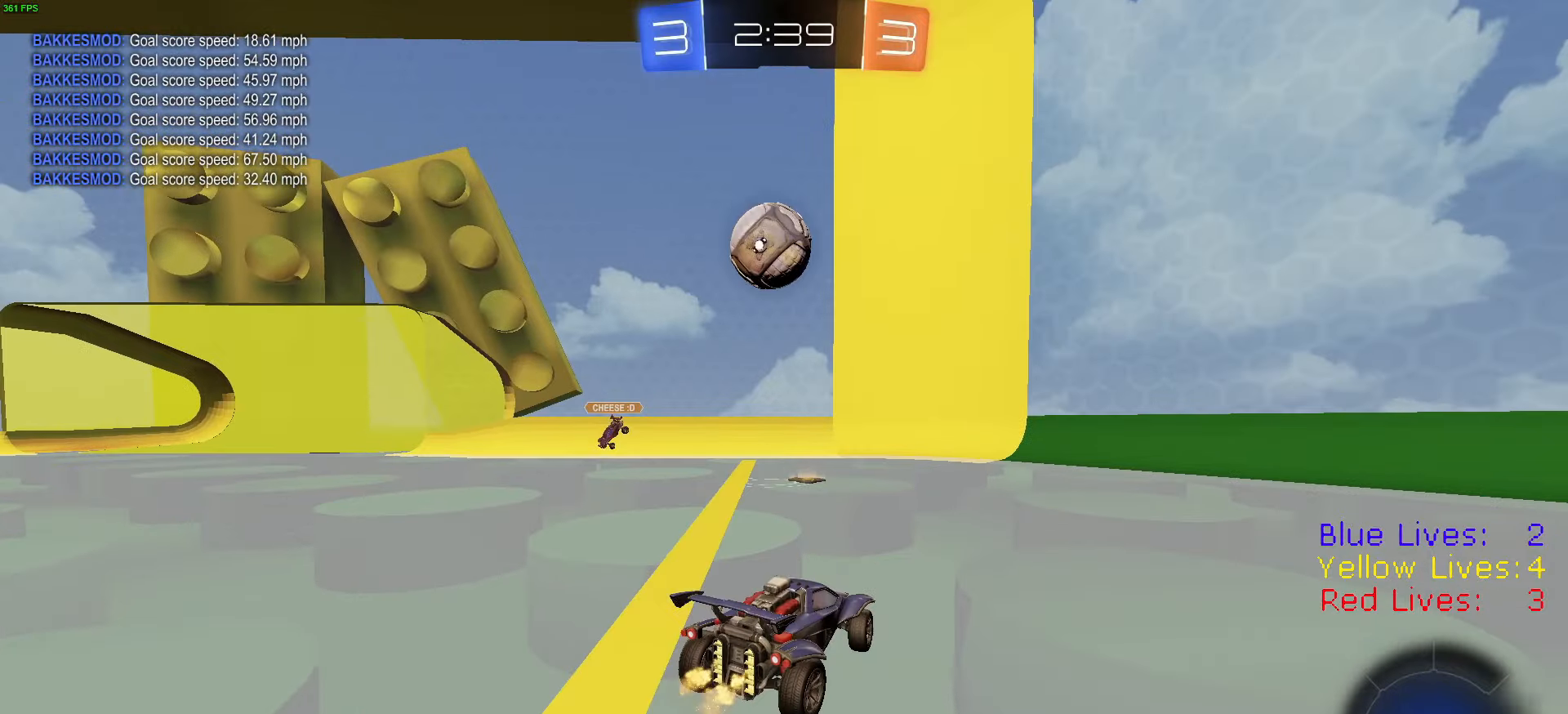
{"buttons": ["L1", "R2"], "left_stick": "right", "right_stick": "center", "button_events": [[433, "L1", "down"]]}
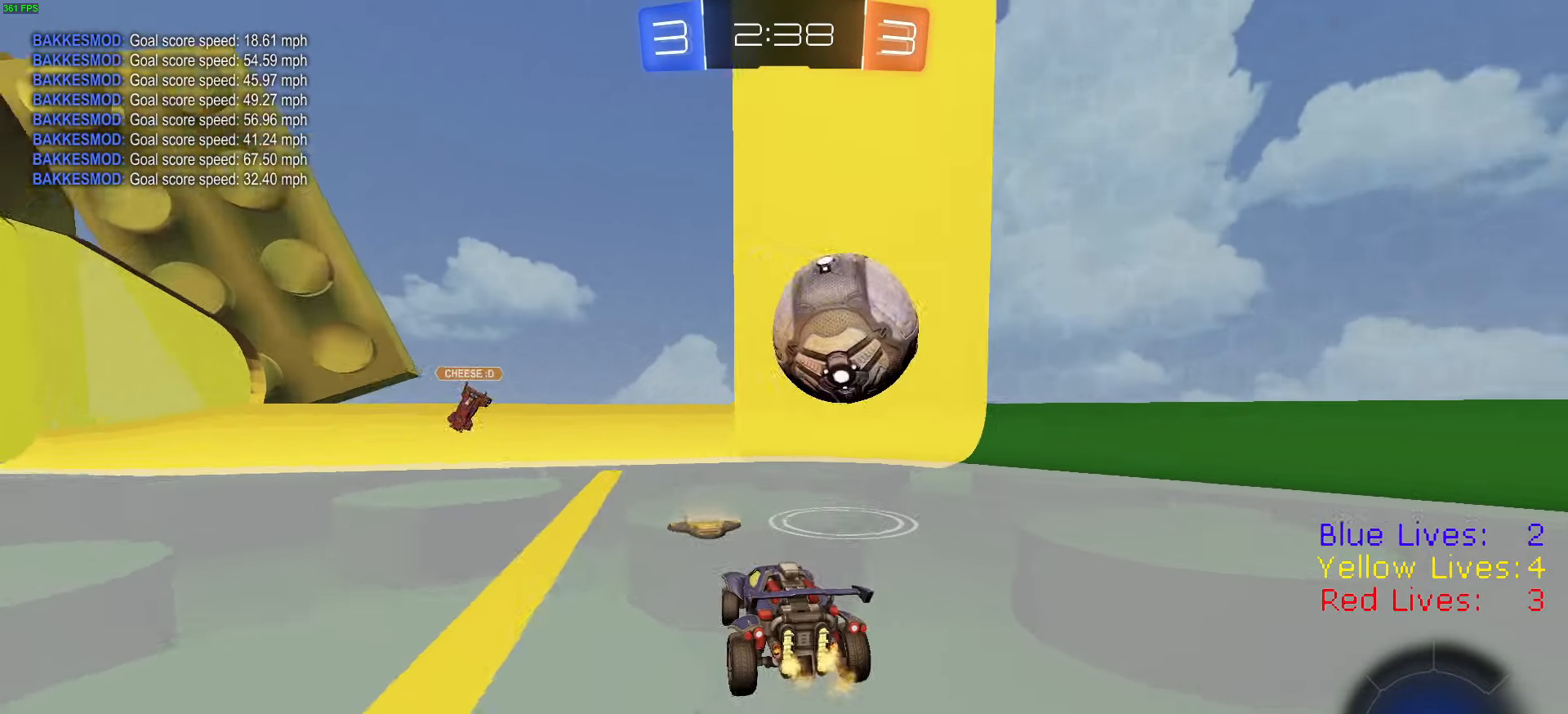
{"buttons": [], "left_stick": "right", "right_stick": "center", "button_events": [[83, "L1", "up"], [100, "TRIANGLE", "down"], [217, "TRIANGLE", "up"], [300, "R2", "up"]]}
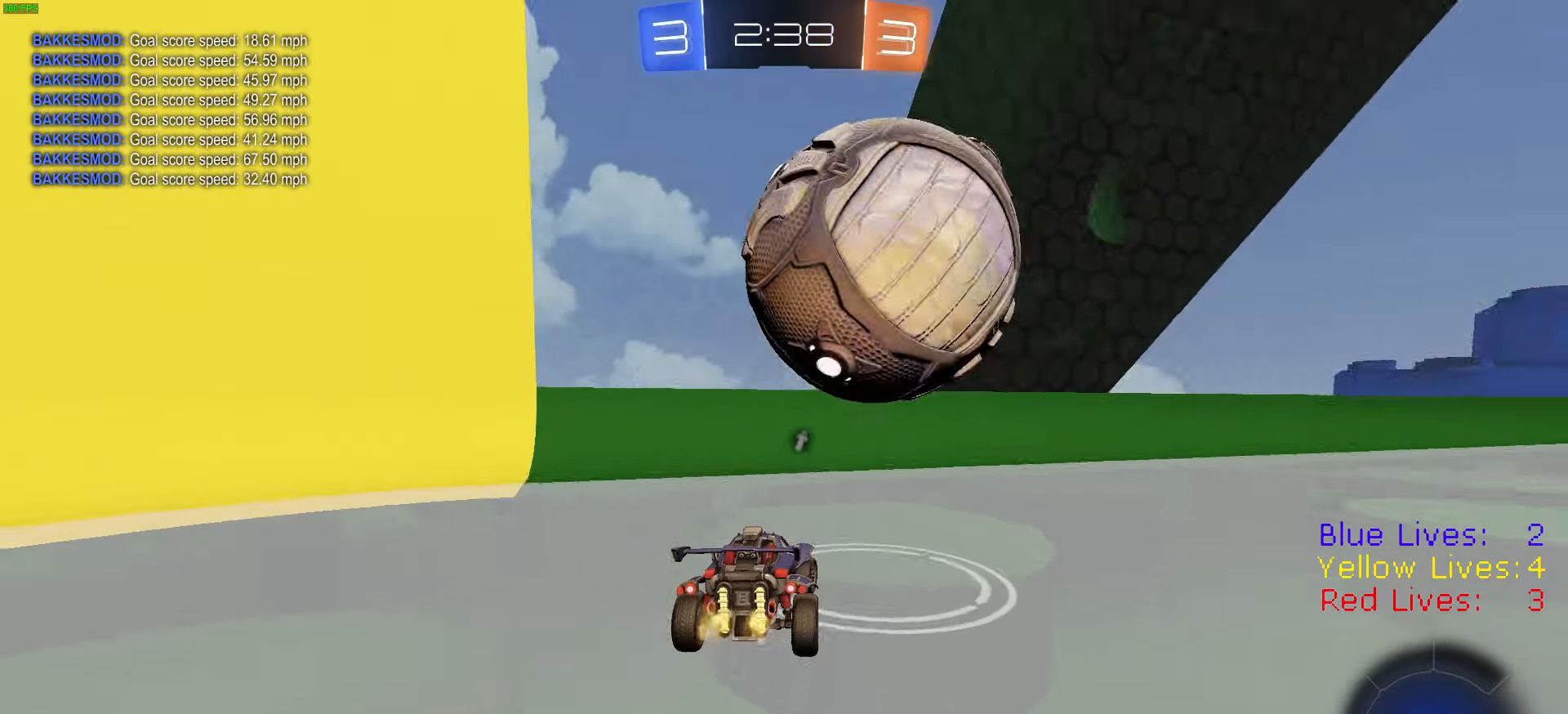
{"buttons": ["CROSS"], "left_stick": "down", "right_stick": "center", "button_events": [[100, "R2", "down"], [283, "R2", "up"], [433, "CROSS", "down"]]}
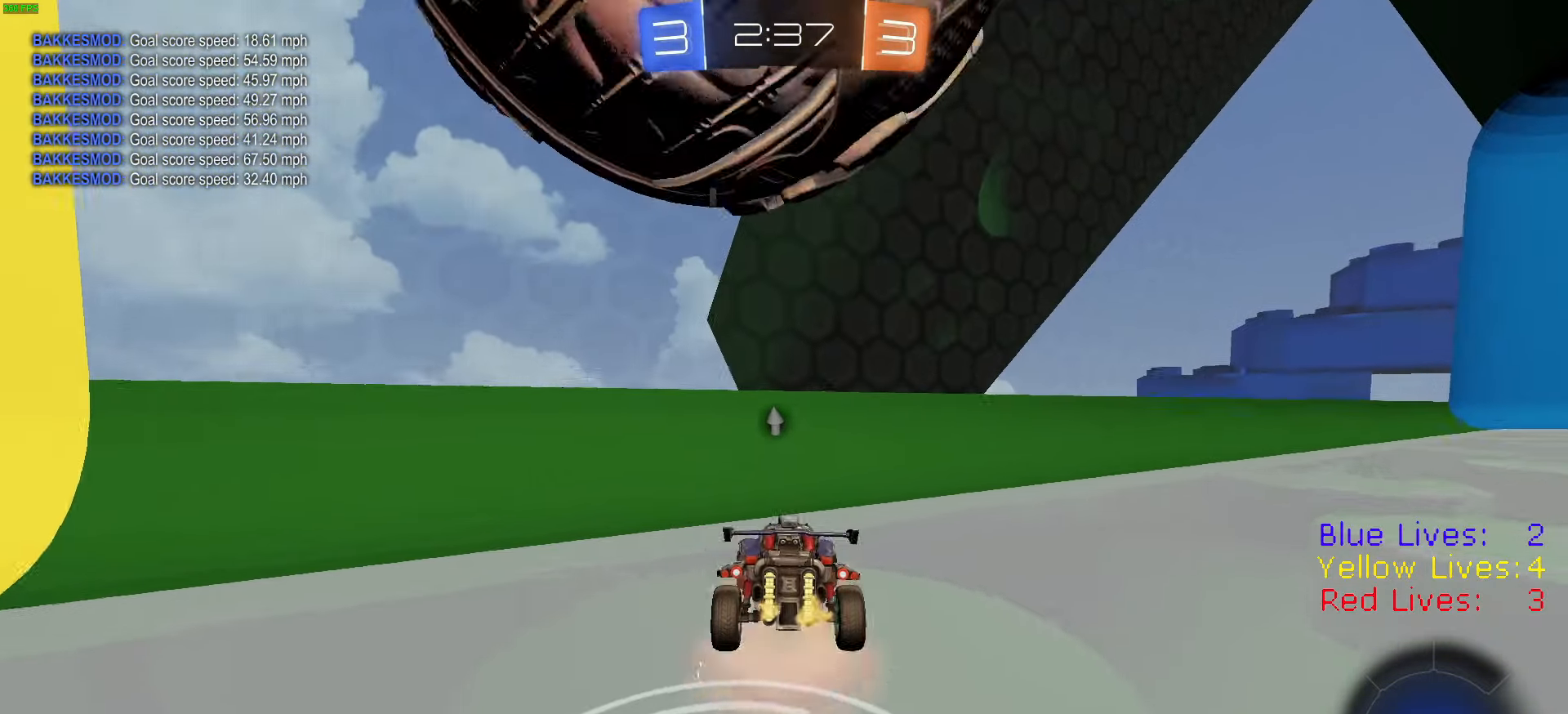
{"buttons": ["R2"], "left_stick": "down-right", "right_stick": "center", "button_events": [[33, "L3", "down"], [117, "CROSS", "up"], [167, "CROSS", "down"], [184, "R2", "down"], [250, "CIRCLE", "down"], [284, "TRIANGLE", "down"], [334, "CROSS", "up"], [384, "TRIANGLE", "up"], [434, "CIRCLE", "up"], [501, "L3", "up"]]}
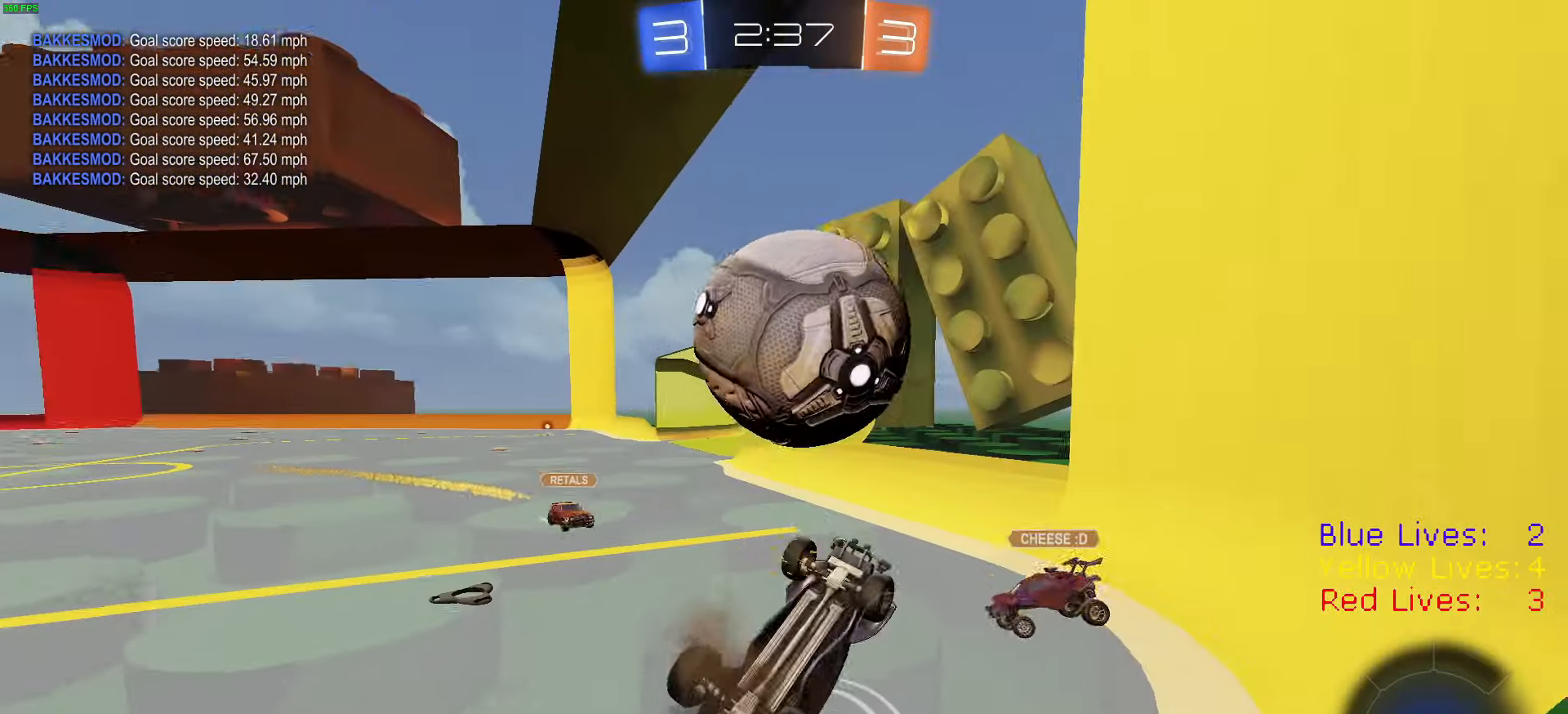
{"buttons": ["R2"], "left_stick": "up-left", "right_stick": "center", "button_events": [[66, "CIRCLE", "down"], [433, "CIRCLE", "up"]]}
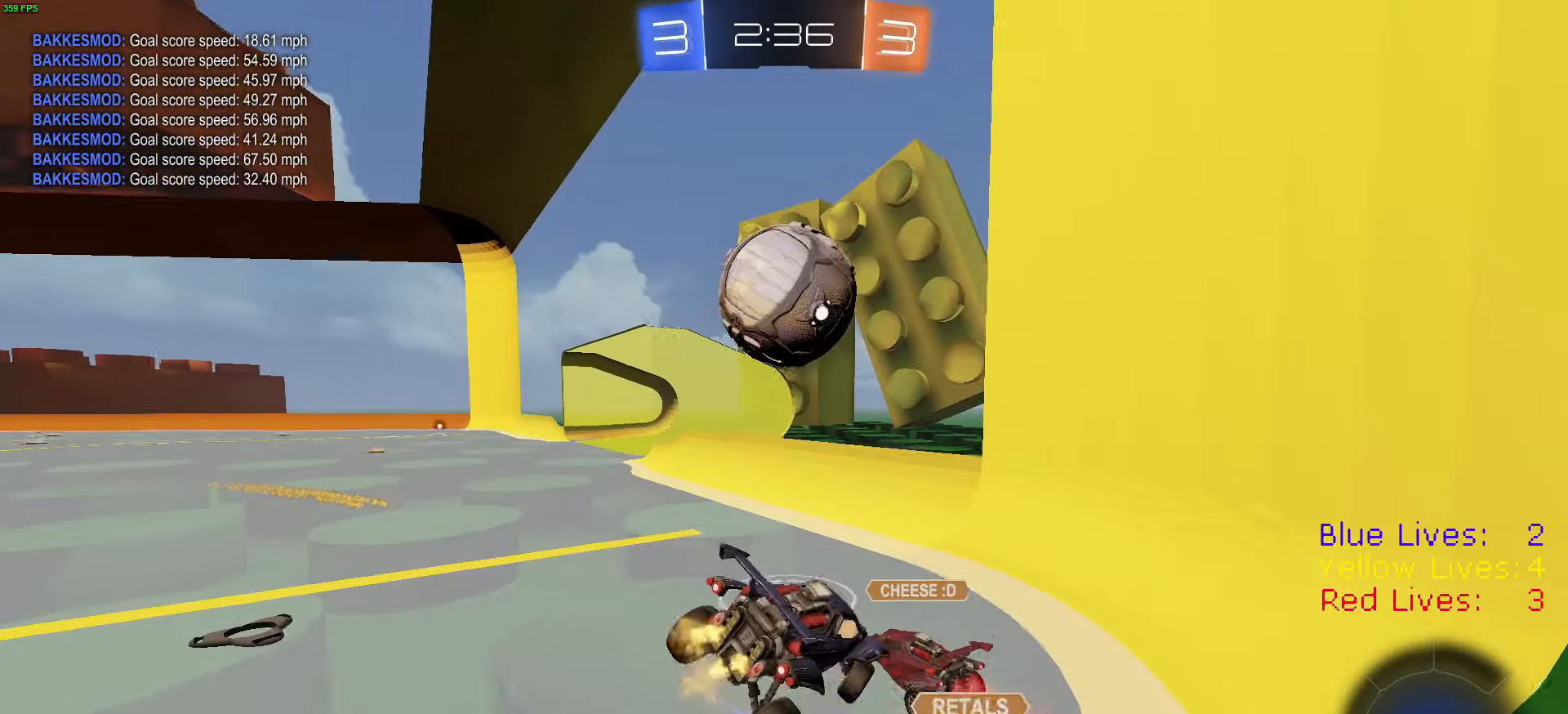
{"buttons": ["R2"], "left_stick": "left", "right_stick": "center", "button_events": []}
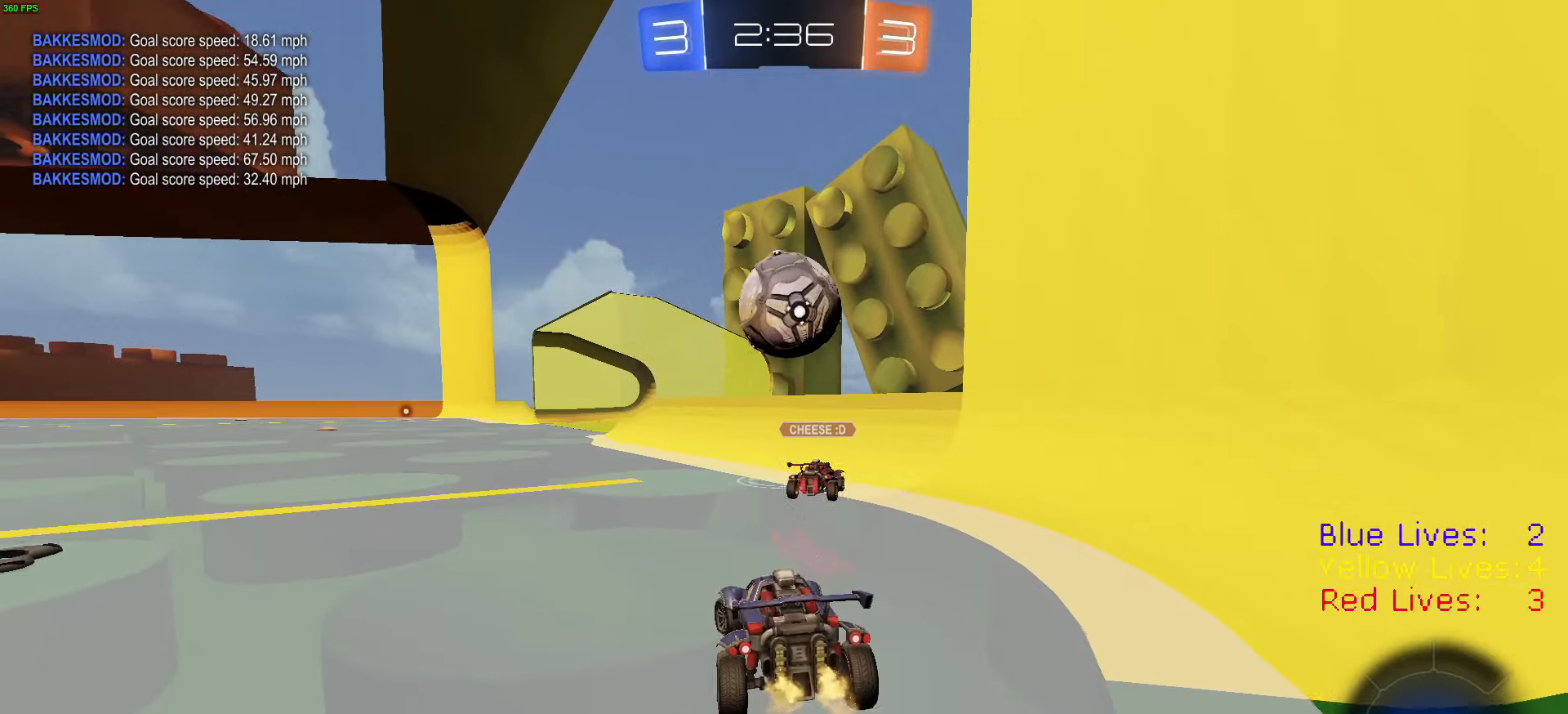
{"buttons": ["R2"], "left_stick": "center", "right_stick": "center", "button_events": []}
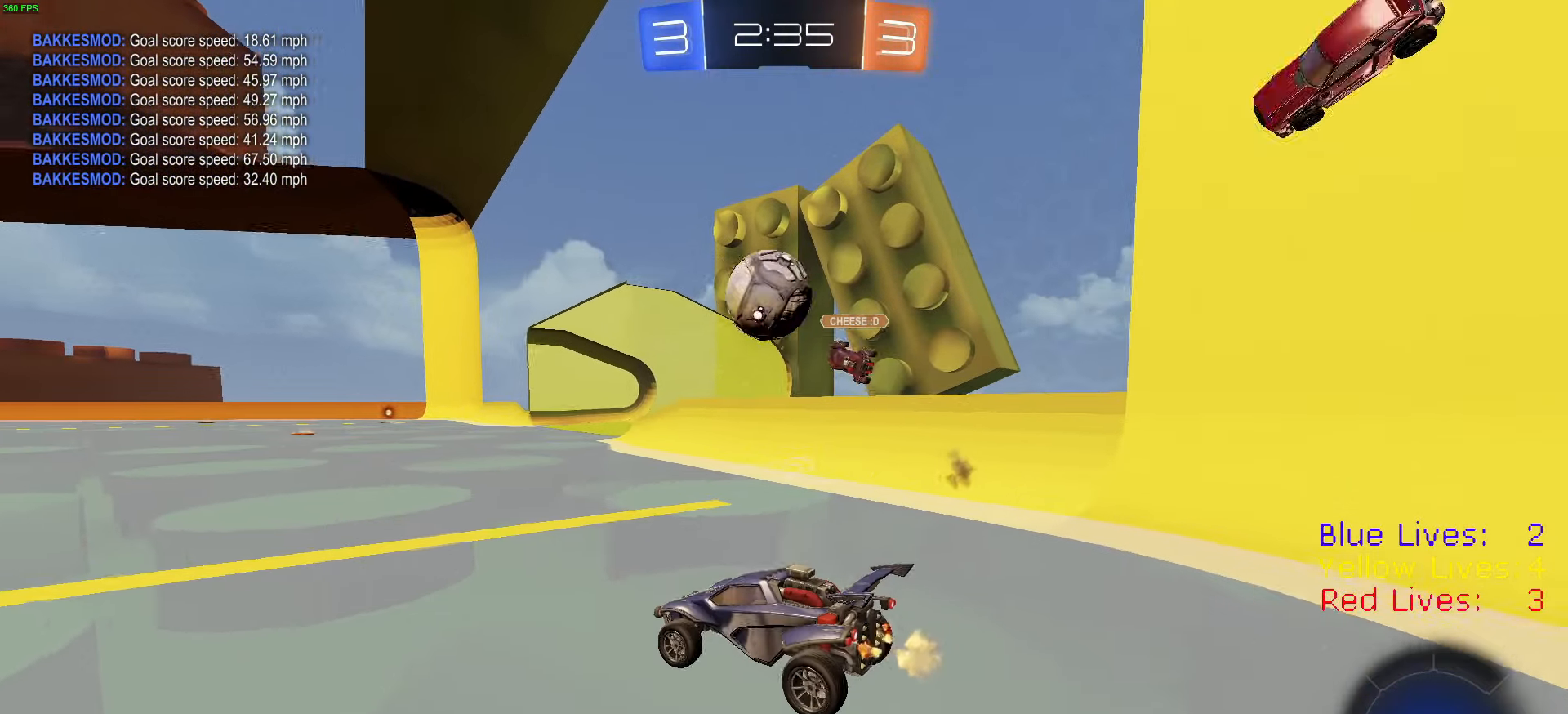
{"buttons": ["CIRCLE", "TRIANGLE", "R1", "R2"], "left_stick": "down", "right_stick": "center", "button_events": [[217, "R1", "down"], [317, "CROSS", "down"], [384, "CROSS", "up"], [384, "L1", "down"], [417, "CROSS", "down"], [451, "CIRCLE", "down"], [467, "CROSS", "up"], [484, "TRIANGLE", "down"], [501, "L1", "up"]]}
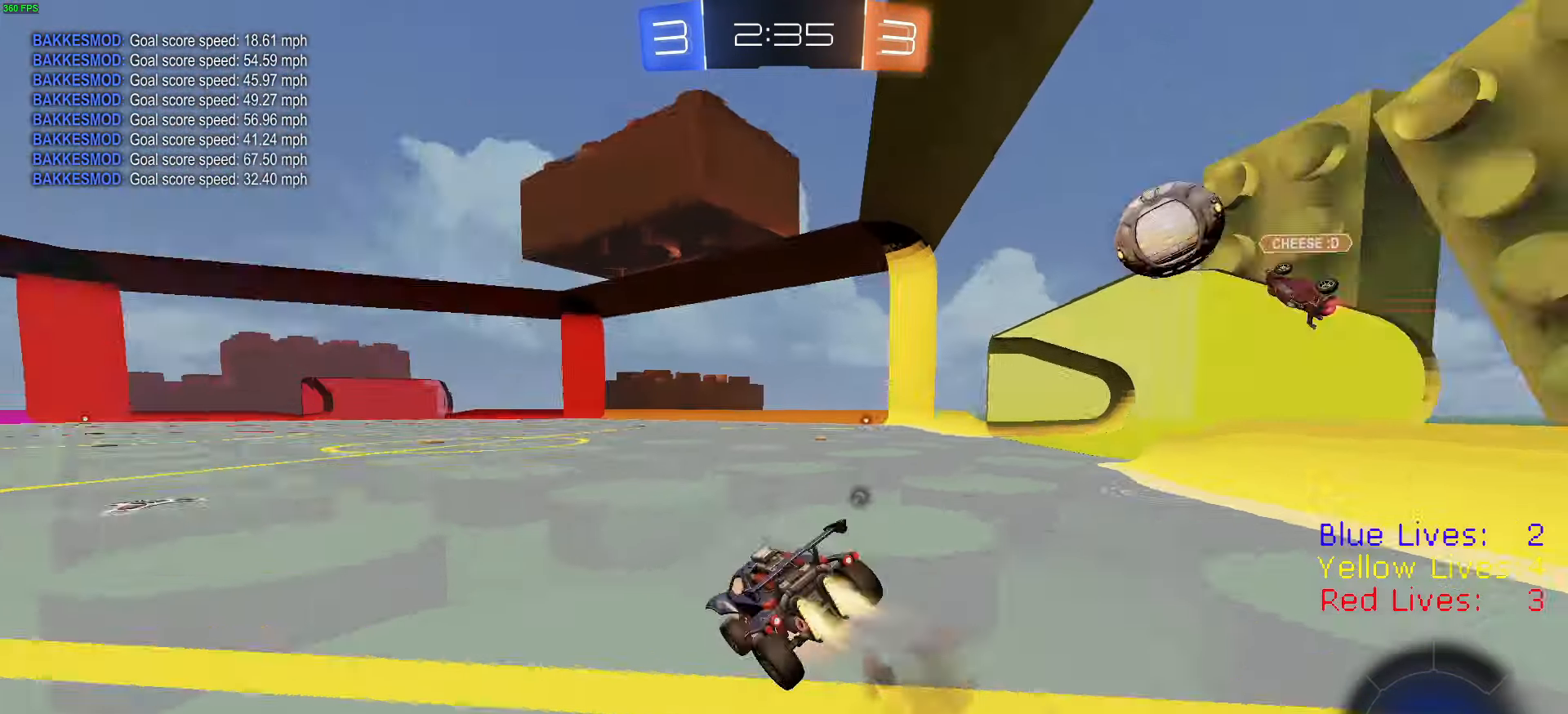
{"buttons": ["CIRCLE", "R2"], "left_stick": "down-left", "right_stick": "center", "button_events": [[33, "TRIANGLE", "up"], [116, "TRIANGLE", "down"], [283, "TRIANGLE", "up"], [333, "R1", "up"]]}
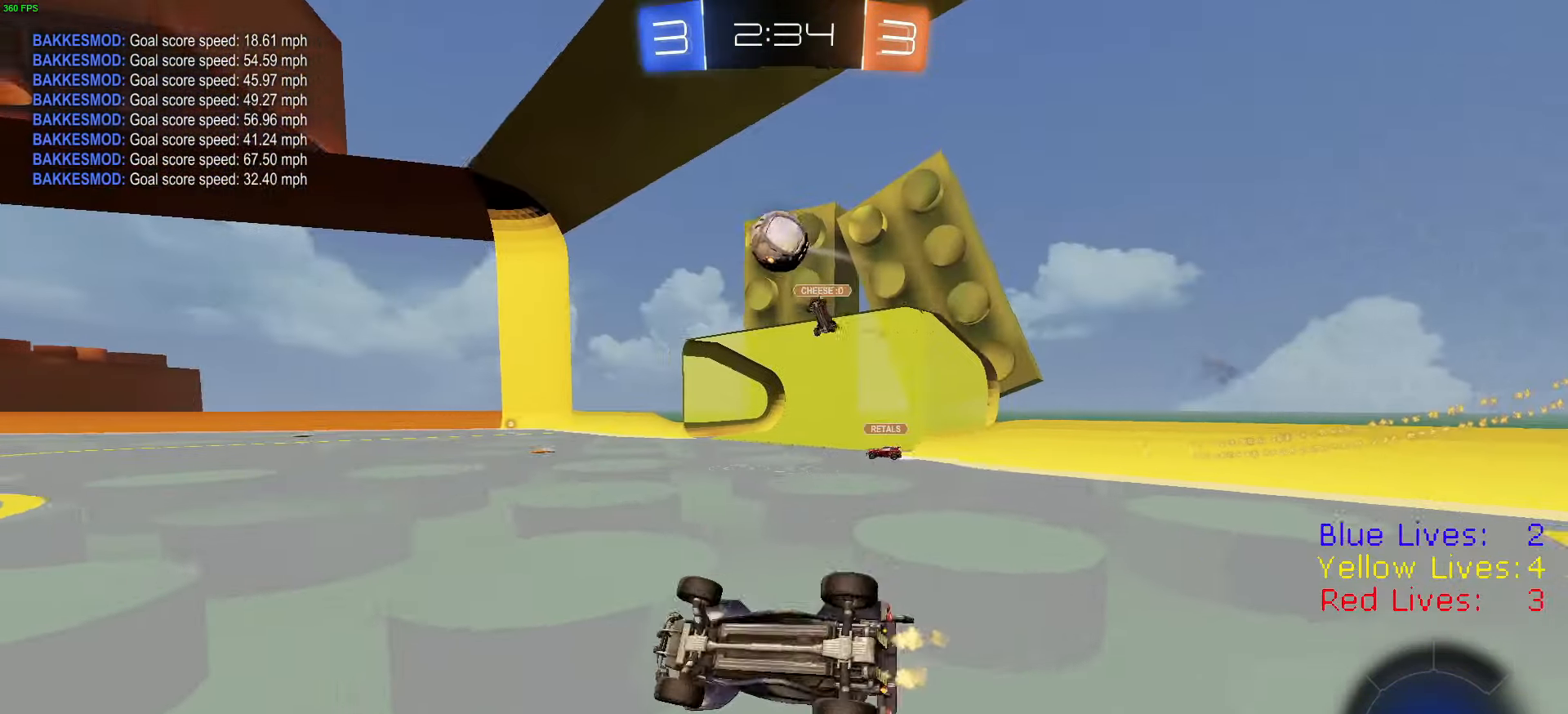
{"buttons": ["R2"], "left_stick": "center", "right_stick": "center", "button_events": [[234, "CIRCLE", "up"], [250, "CIRCLE", "down"], [267, "TRIANGLE", "down"], [284, "CIRCLE", "up"], [350, "TRIANGLE", "up"]]}
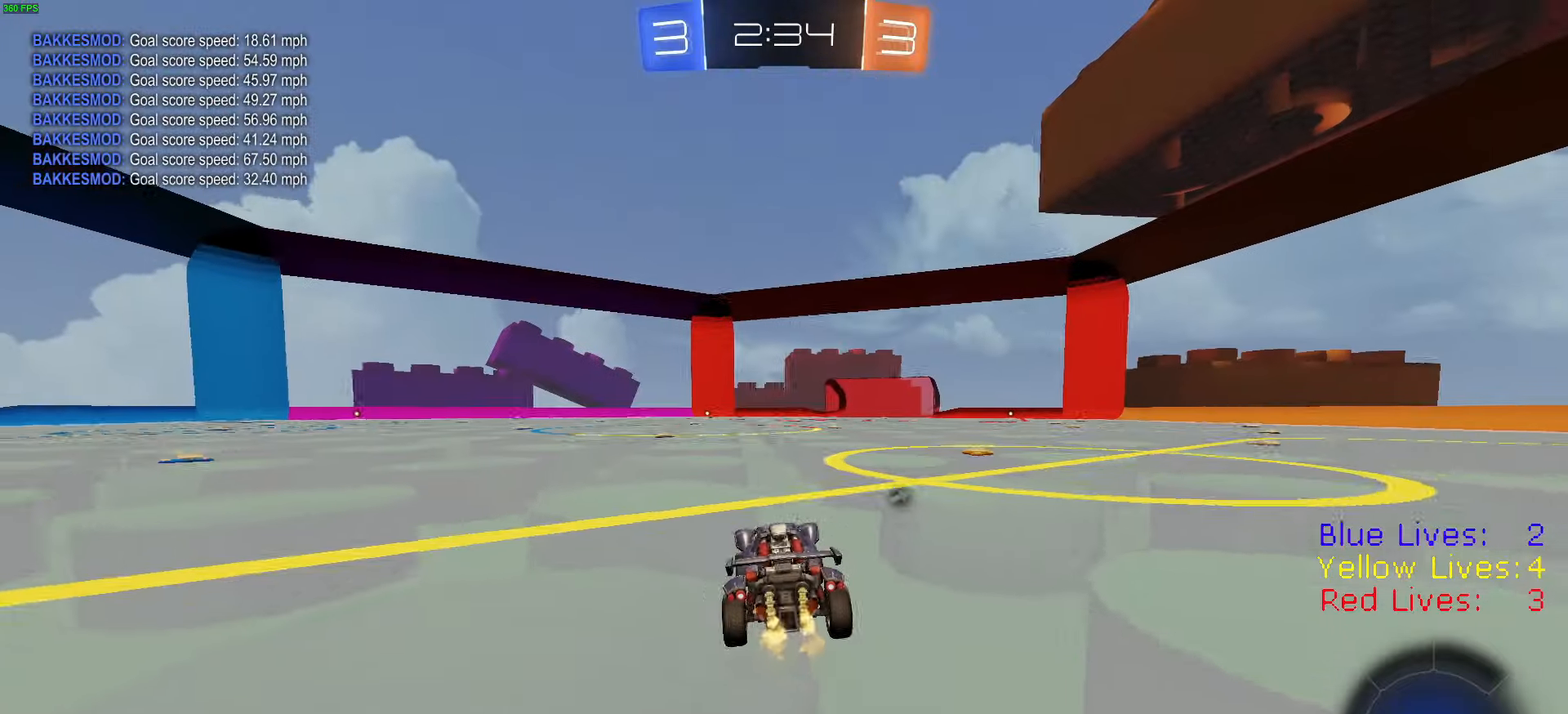
{"buttons": ["R2"], "left_stick": "center", "right_stick": "center", "button_events": [[333, "TRIANGLE", "down"], [433, "TRIANGLE", "up"]]}
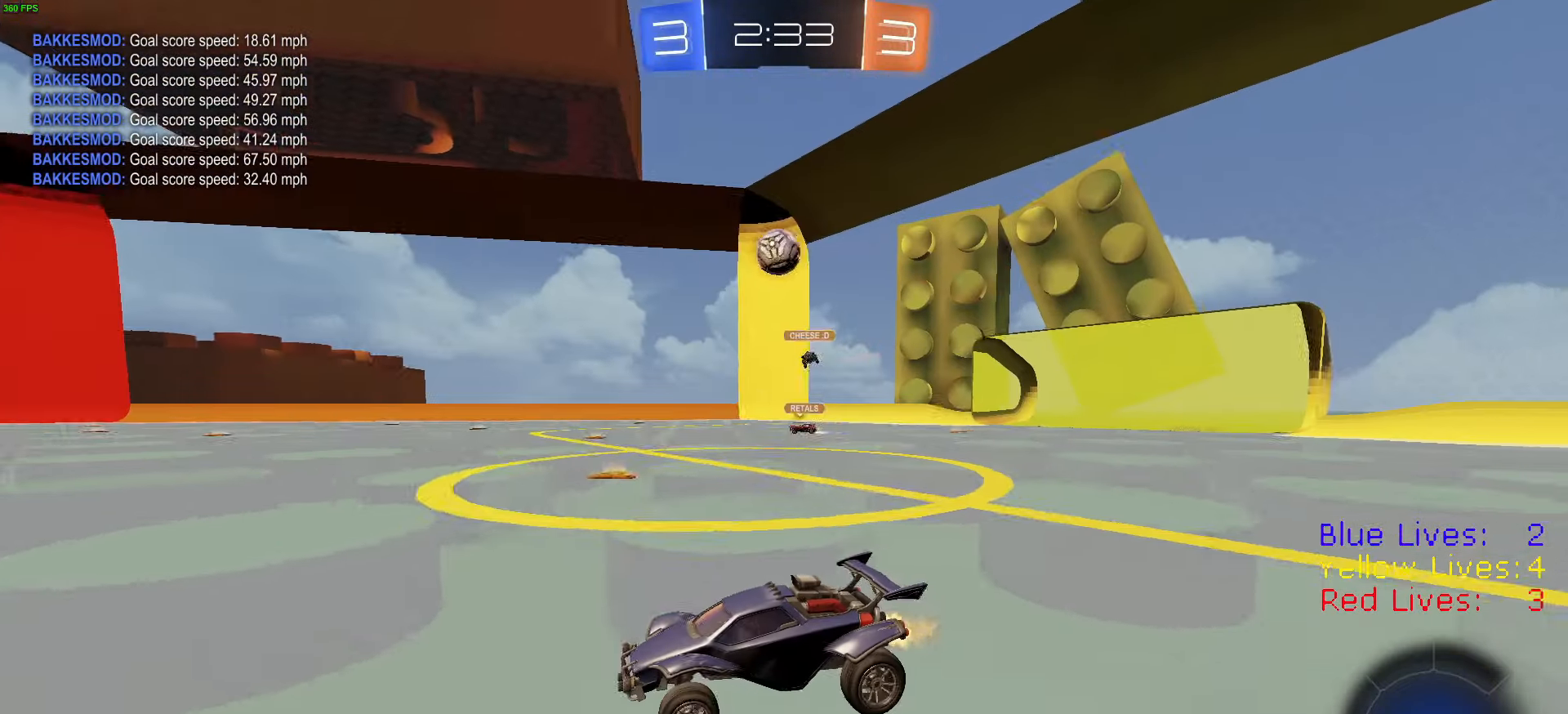
{"buttons": ["R2"], "left_stick": "center", "right_stick": "center", "button_events": []}
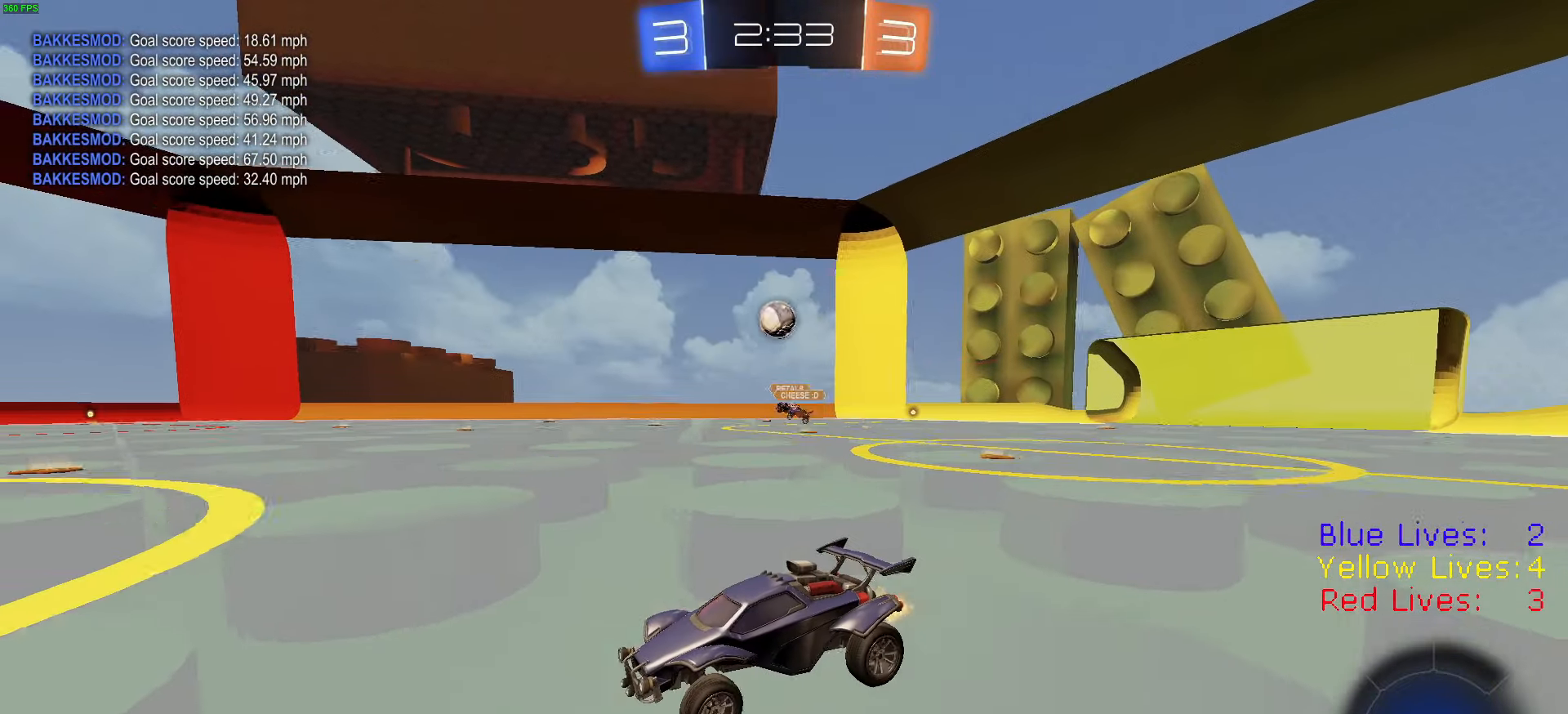
{"buttons": ["CIRCLE", "R2"], "left_stick": "down", "right_stick": "center", "button_events": [[166, "CROSS", "down"], [200, "L1", "down"], [217, "CROSS", "up"], [250, "CROSS", "down"], [317, "CIRCLE", "down"], [317, "L1", "up"], [383, "CROSS", "up"]]}